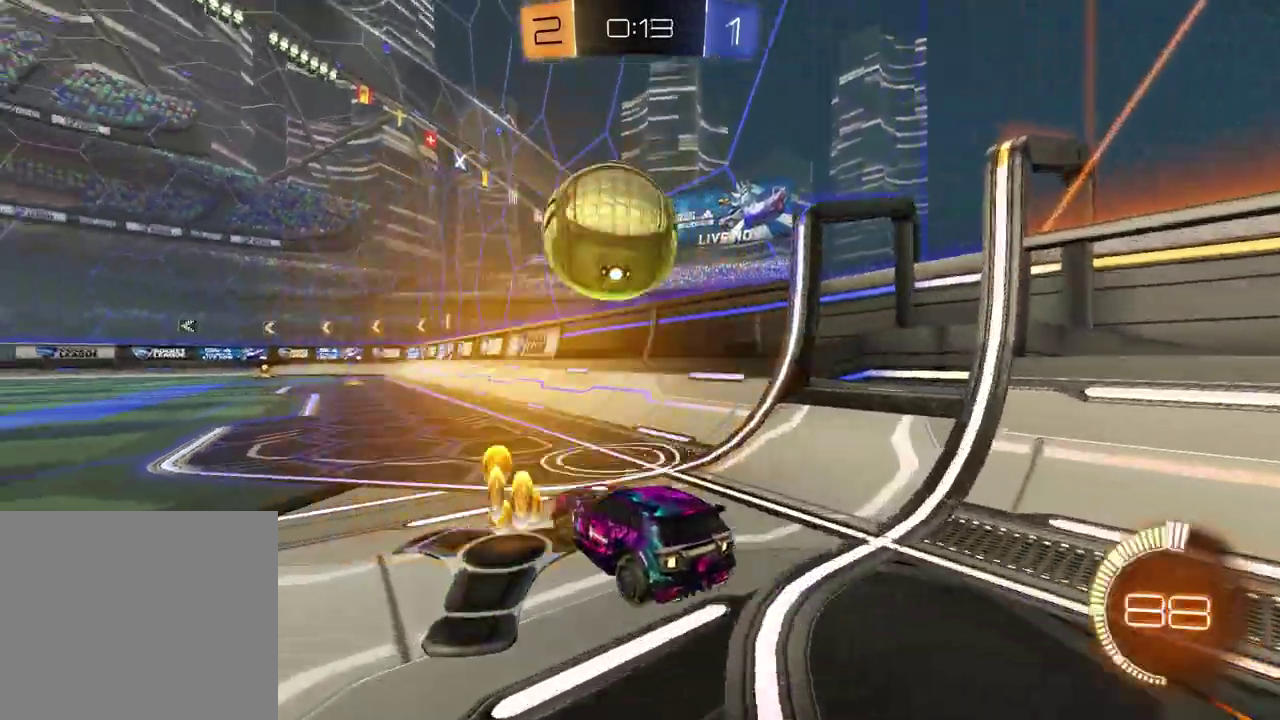
Gameplay with a controller (PlayStation layout); each line is a JSON object with the inputs held at the frame after it (dt_ms = milliseconds from this image to that frame). "events" lists button and stick changes between this image and that frame as [ms after this image, input, new state], when the widget could be followed in between. Not read: L1 R1.
{"dt_ms": 400, "buttons": ["R2"], "left_stick": "center", "right_stick": "center", "events": [[17, "R2", "down"], [33, "TRIANGLE", "down"], [100, "left_stick", "left"], [133, "TRIANGLE", "up"], [150, "R2", "up"], [233, "left_stick", "center"], [250, "R2", "down"]]}
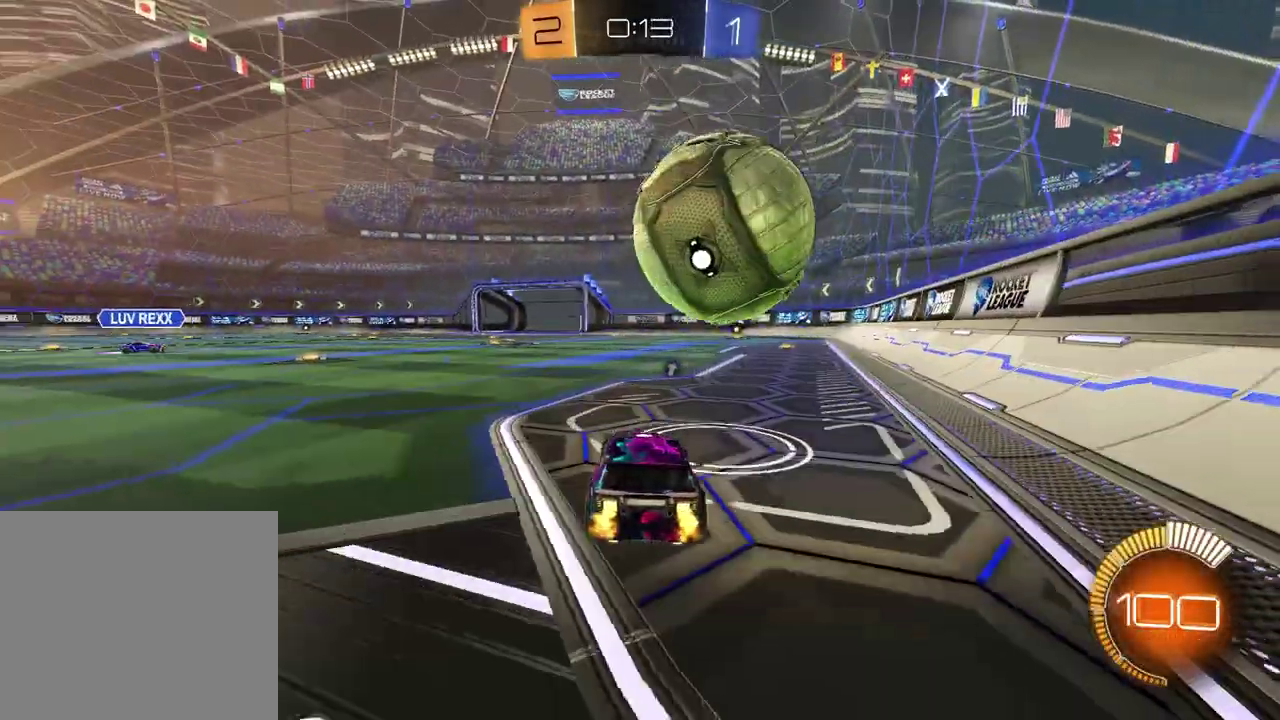
{"dt_ms": 500, "buttons": ["R2"], "left_stick": "center", "right_stick": "center", "events": [[83, "left_stick", "right"], [217, "left_stick", "center"]]}
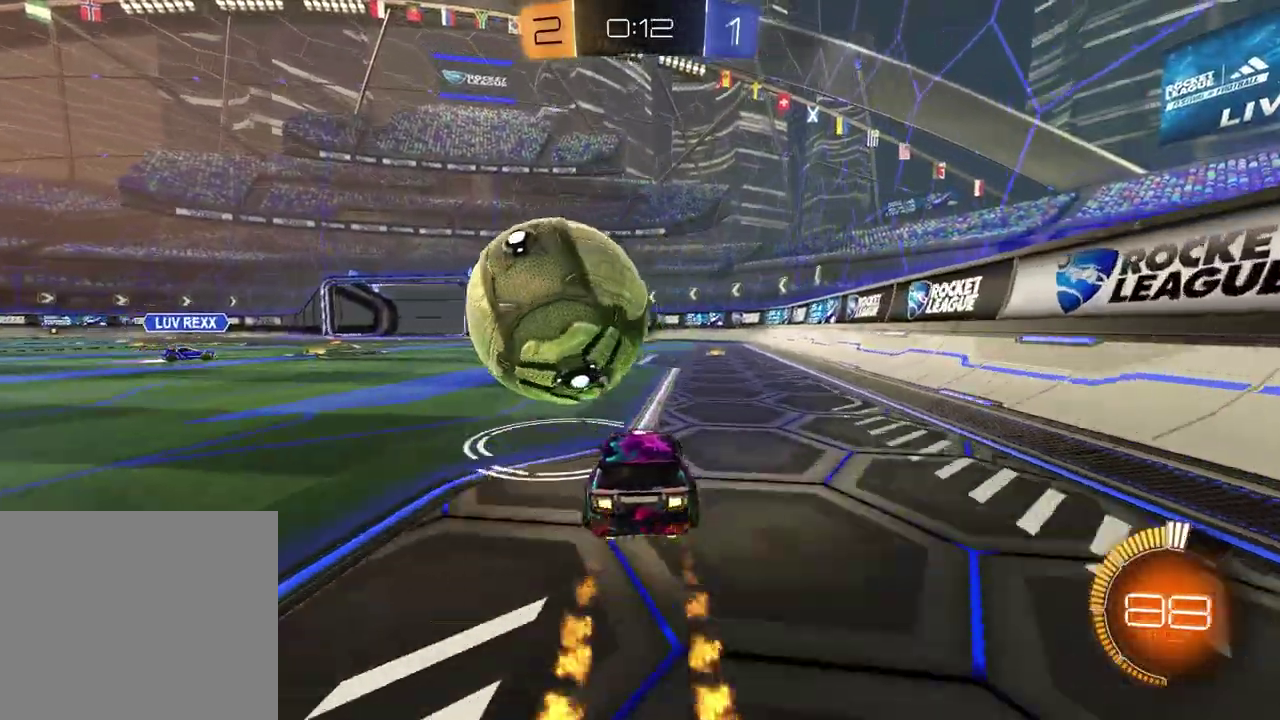
{"dt_ms": 500, "buttons": ["R2"], "left_stick": "up-right", "right_stick": "center", "events": [[17, "left_stick", "left"], [167, "left_stick", "center"], [433, "left_stick", "up-right"]]}
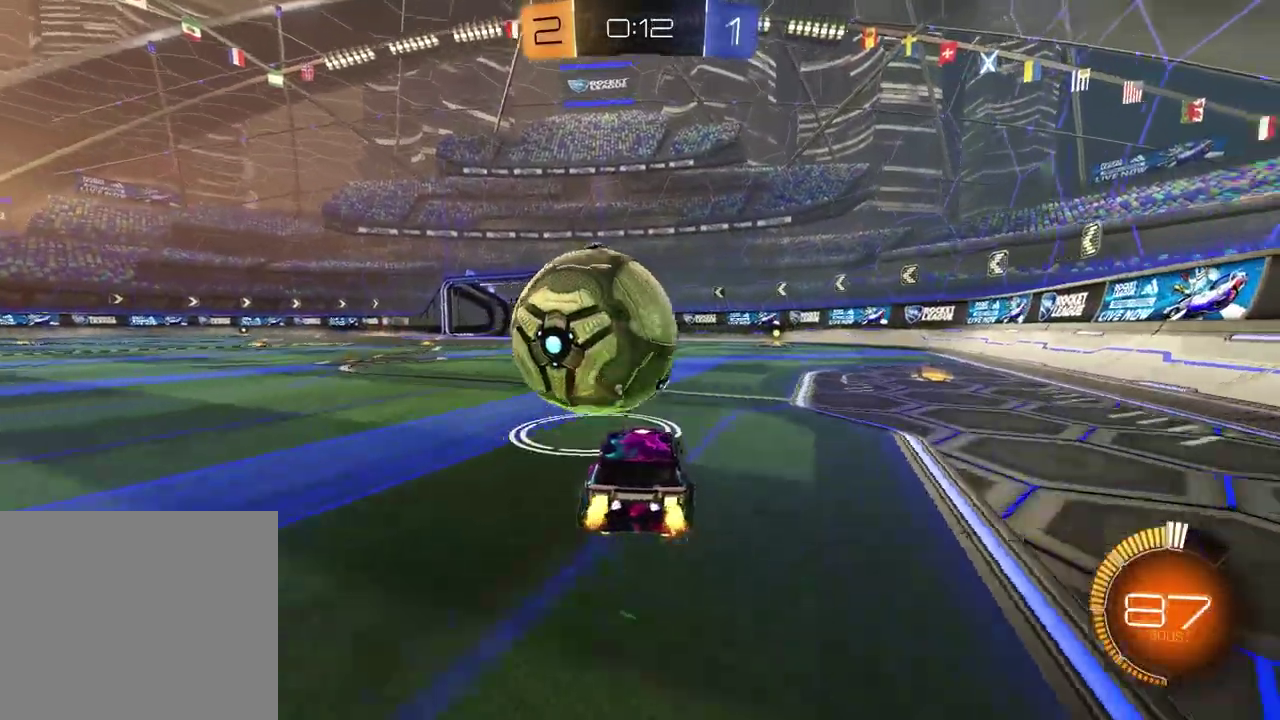
{"dt_ms": 500, "buttons": ["R2"], "left_stick": "center", "right_stick": "center", "events": [[83, "left_stick", "center"], [367, "left_stick", "left"], [500, "left_stick", "center"]]}
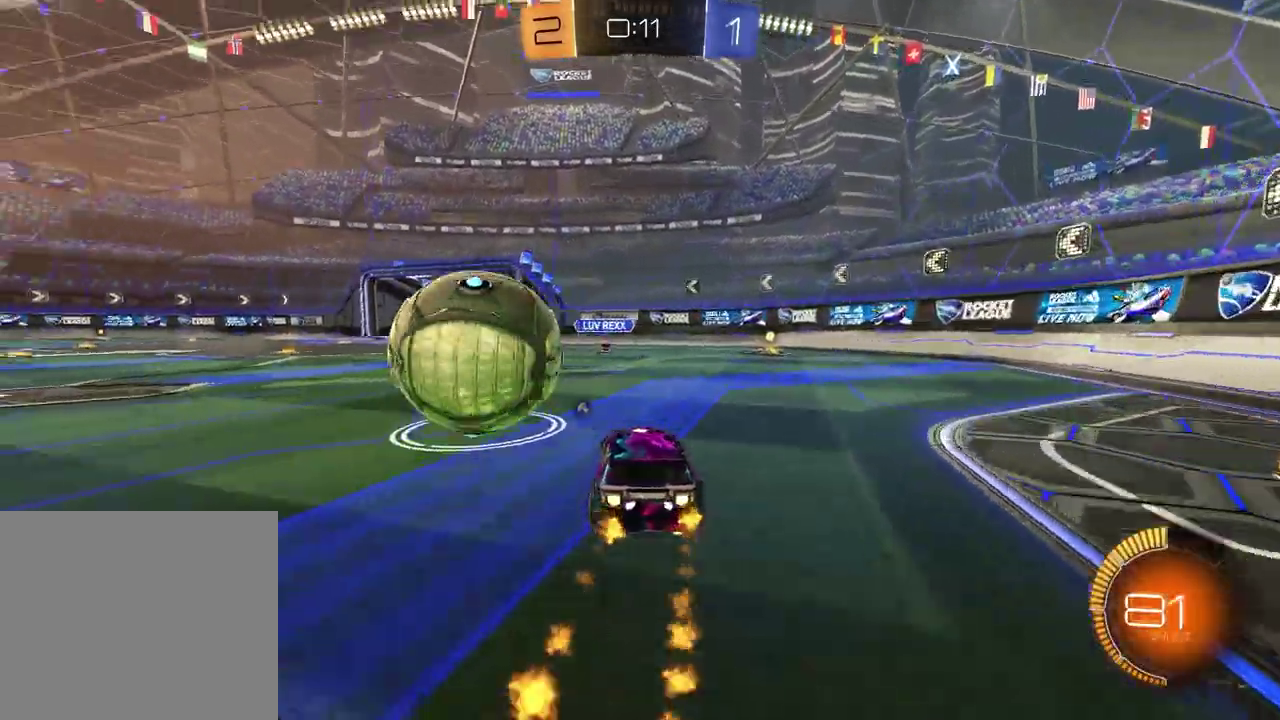
{"dt_ms": 500, "buttons": ["R2"], "left_stick": "center", "right_stick": "center", "events": []}
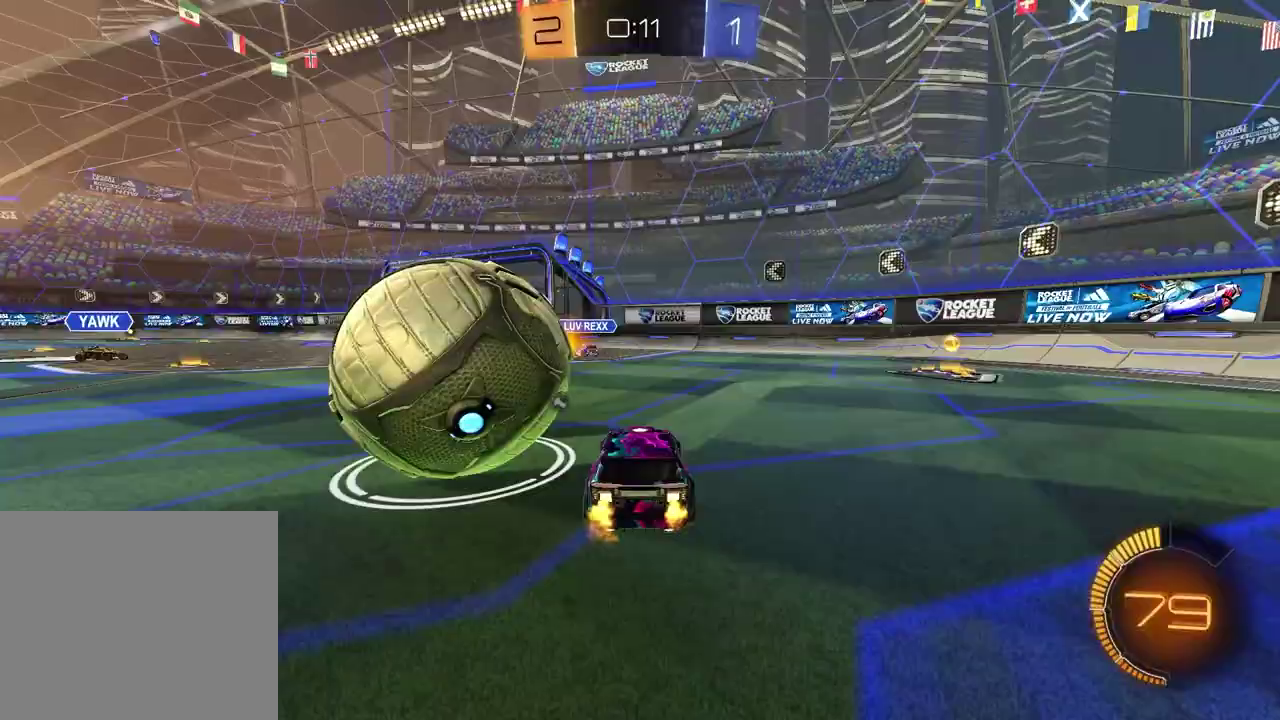
{"dt_ms": 600, "buttons": [], "left_stick": "center", "right_stick": "center", "events": [[117, "R2", "up"], [200, "L2", "down"], [250, "left_stick", "right"], [317, "L2", "up"], [433, "L2", "down"], [450, "left_stick", "left"], [550, "L2", "up"], [550, "left_stick", "center"]]}
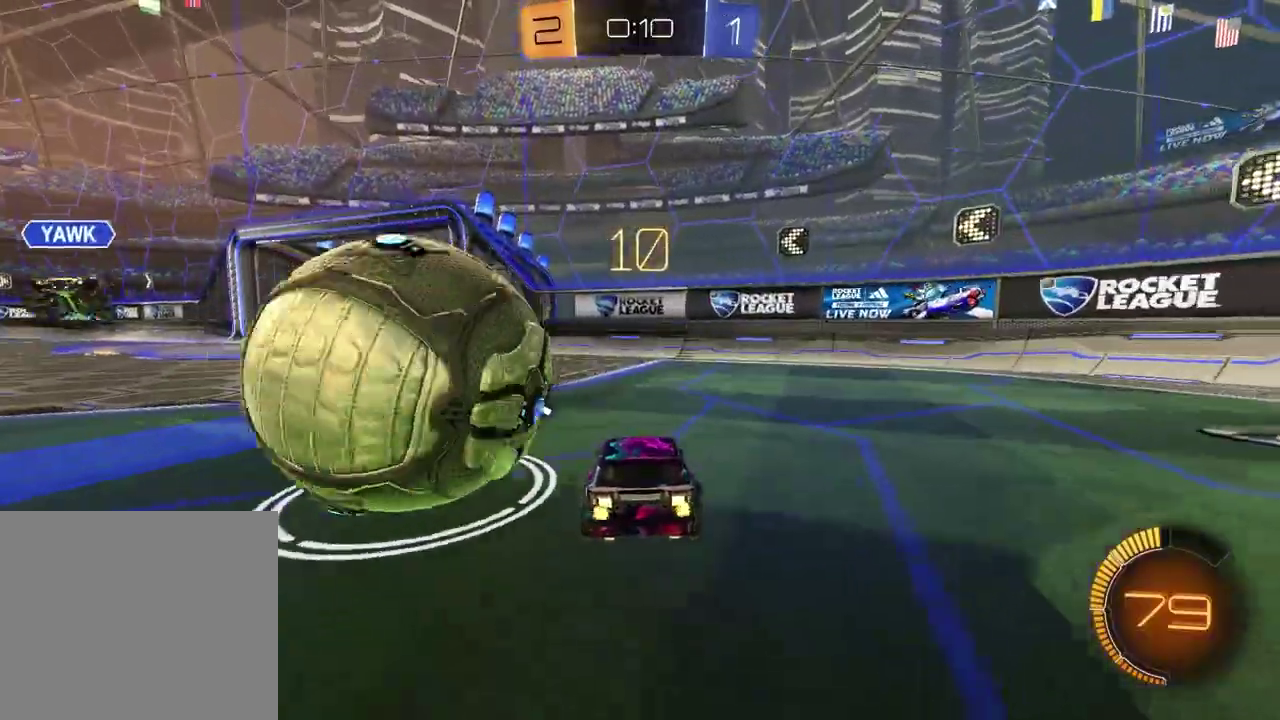
{"dt_ms": 400, "buttons": ["R2"], "left_stick": "center", "right_stick": "center", "events": [[133, "R2", "down"], [350, "left_stick", "left"], [400, "left_stick", "center"]]}
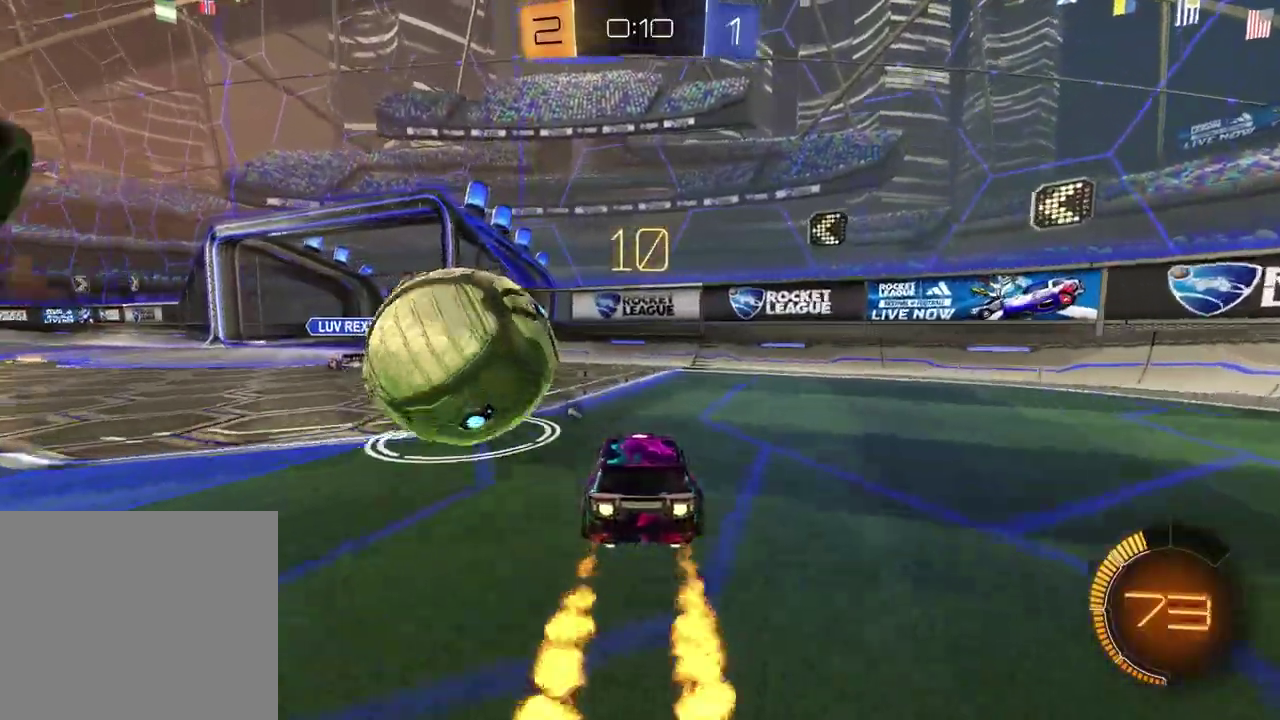
{"dt_ms": 600, "buttons": ["L2", "R2"], "left_stick": "right", "right_stick": "center", "events": [[250, "left_stick", "left"], [367, "R2", "up"], [467, "left_stick", "right"], [500, "L2", "down"], [600, "R2", "down"]]}
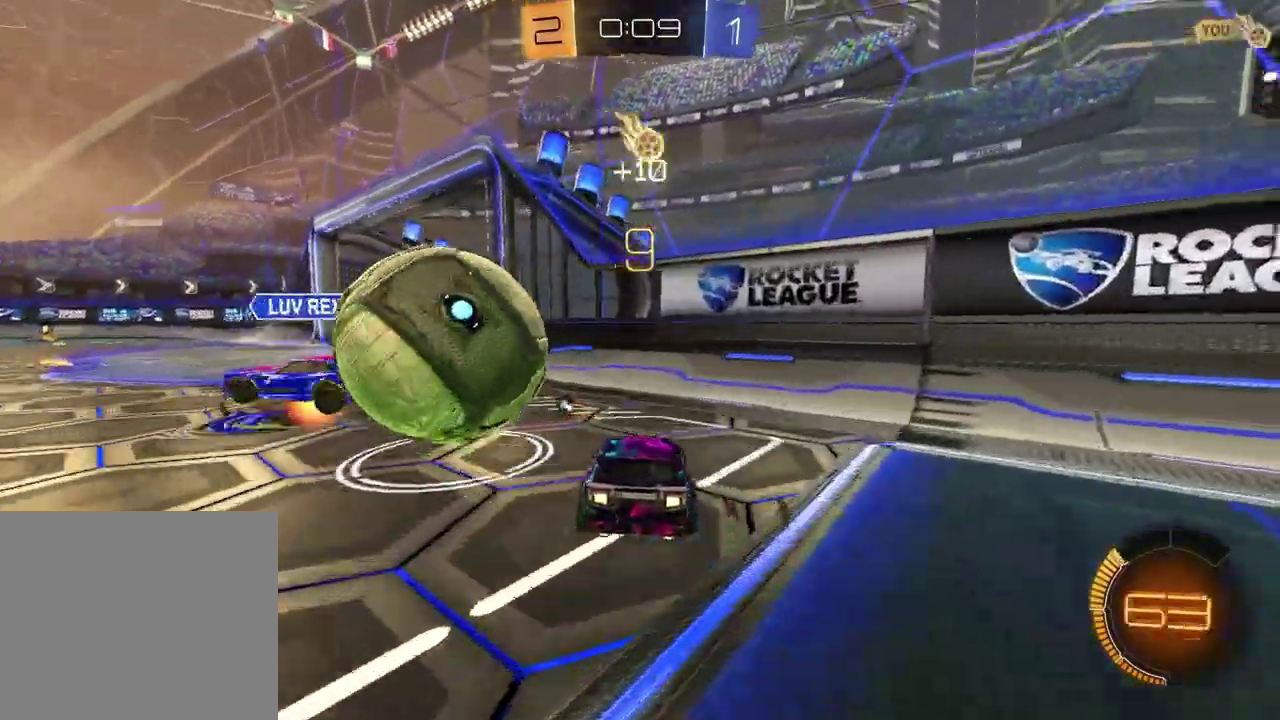
{"dt_ms": 400, "buttons": ["R2"], "left_stick": "down-left", "right_stick": "center", "events": [[33, "L2", "up"], [117, "CROSS", "down"], [117, "left_stick", "left"], [250, "CROSS", "up"], [400, "left_stick", "down-left"]]}
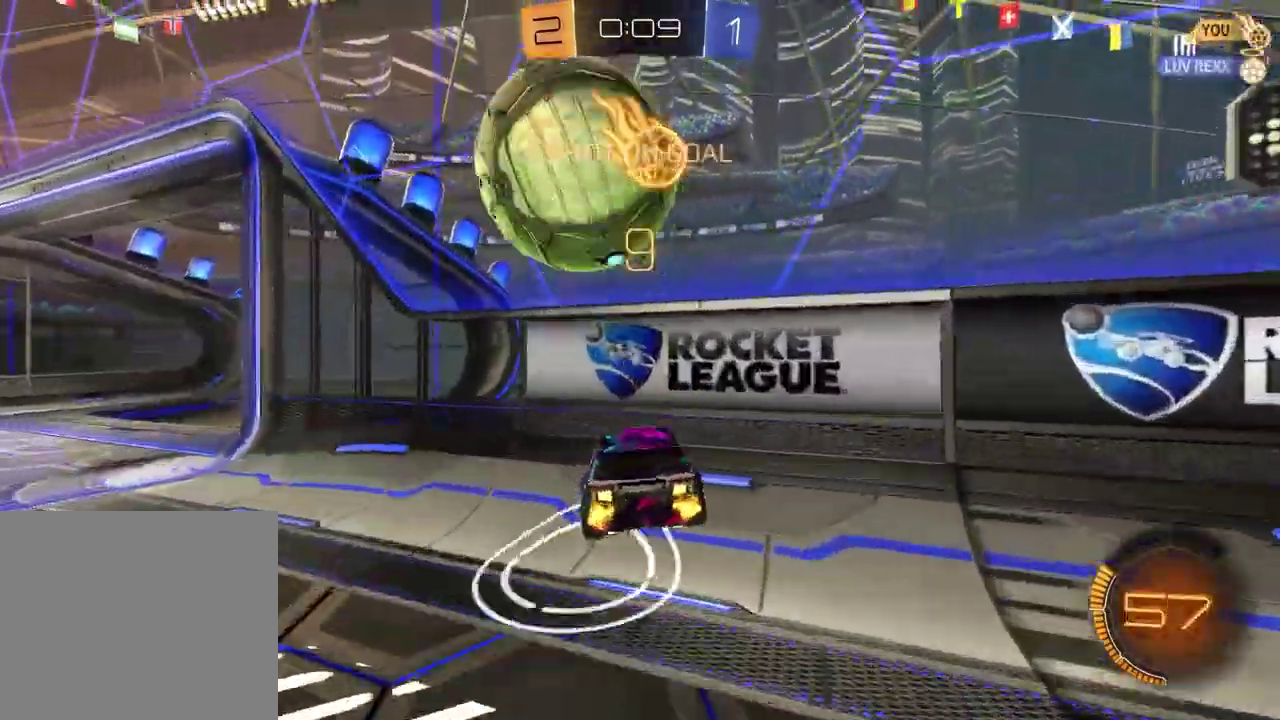
{"dt_ms": 500, "buttons": ["R2"], "left_stick": "left", "right_stick": "center", "events": [[83, "TRIANGLE", "down"], [200, "TRIANGLE", "up"], [300, "left_stick", "left"]]}
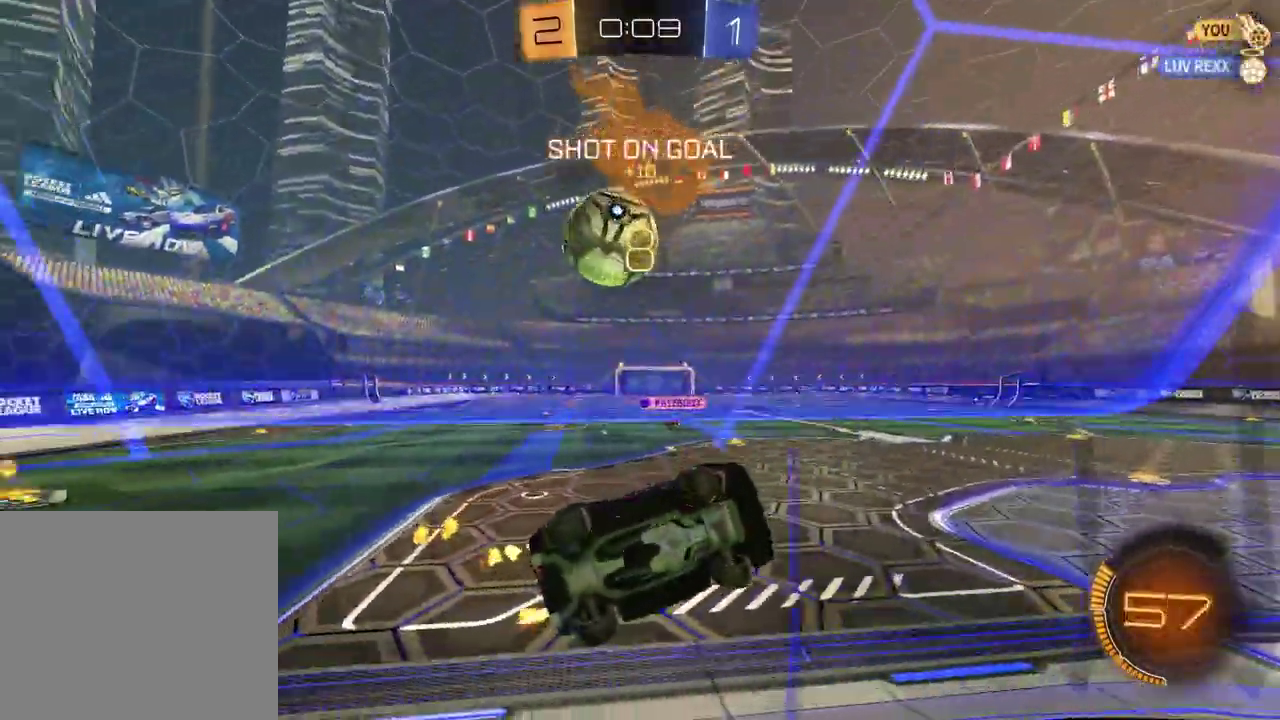
{"dt_ms": 500, "buttons": ["R2"], "left_stick": "center", "right_stick": "center", "events": [[333, "left_stick", "center"]]}
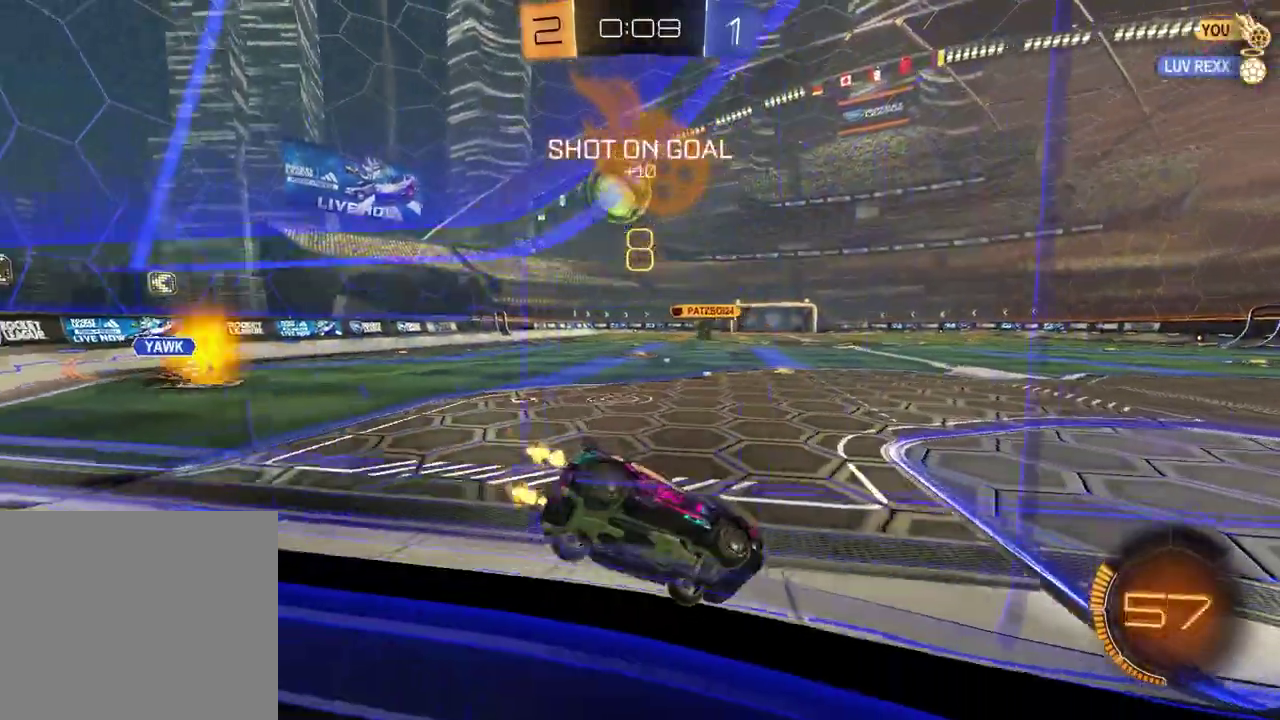
{"dt_ms": 400, "buttons": ["R2"], "left_stick": "center", "right_stick": "center", "events": [[217, "left_stick", "up-right"], [300, "left_stick", "center"]]}
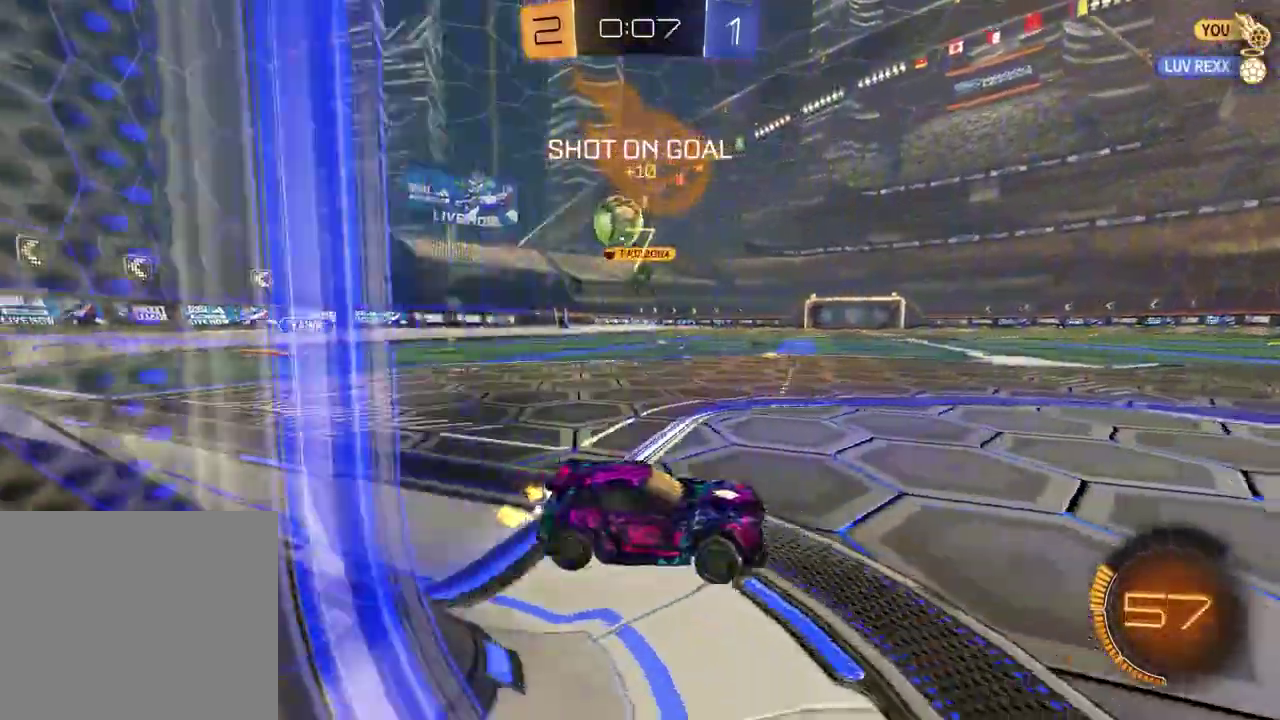
{"dt_ms": 600, "buttons": ["R2"], "left_stick": "left", "right_stick": "center", "events": [[350, "left_stick", "left"]]}
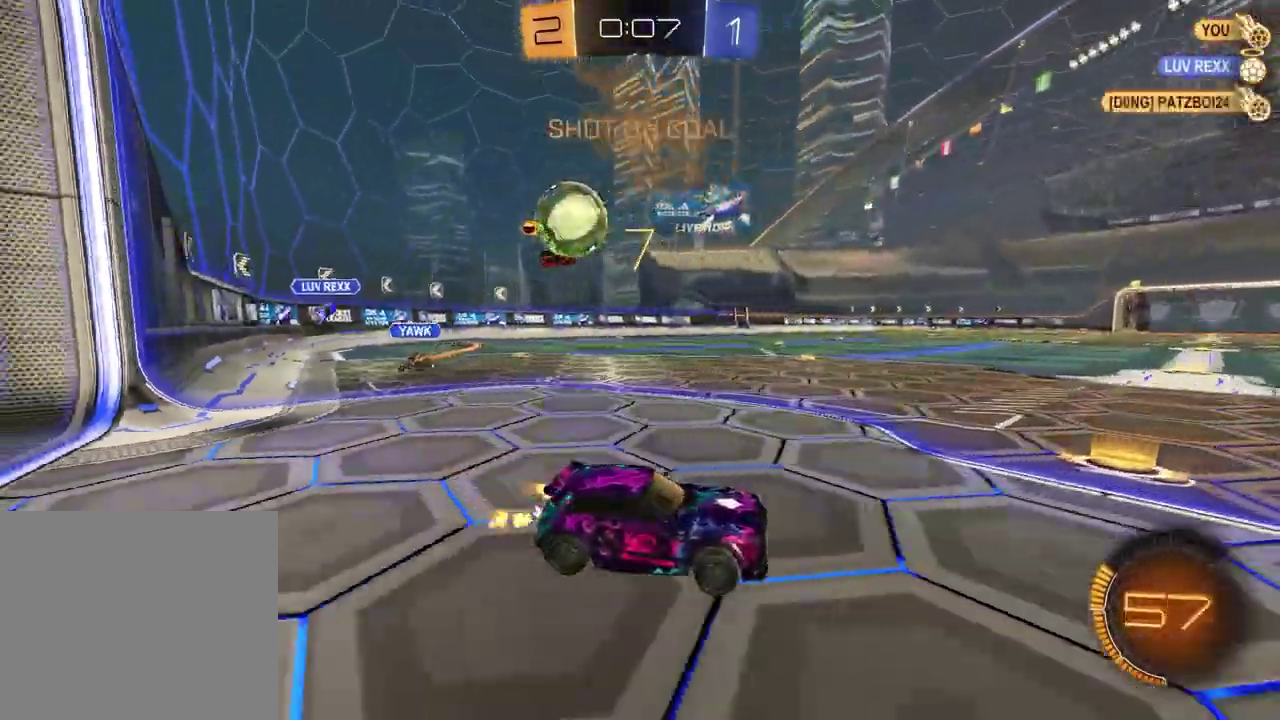
{"dt_ms": 300, "buttons": ["R2"], "left_stick": "up-right", "right_stick": "center", "events": [[100, "left_stick", "center"], [217, "left_stick", "up-right"]]}
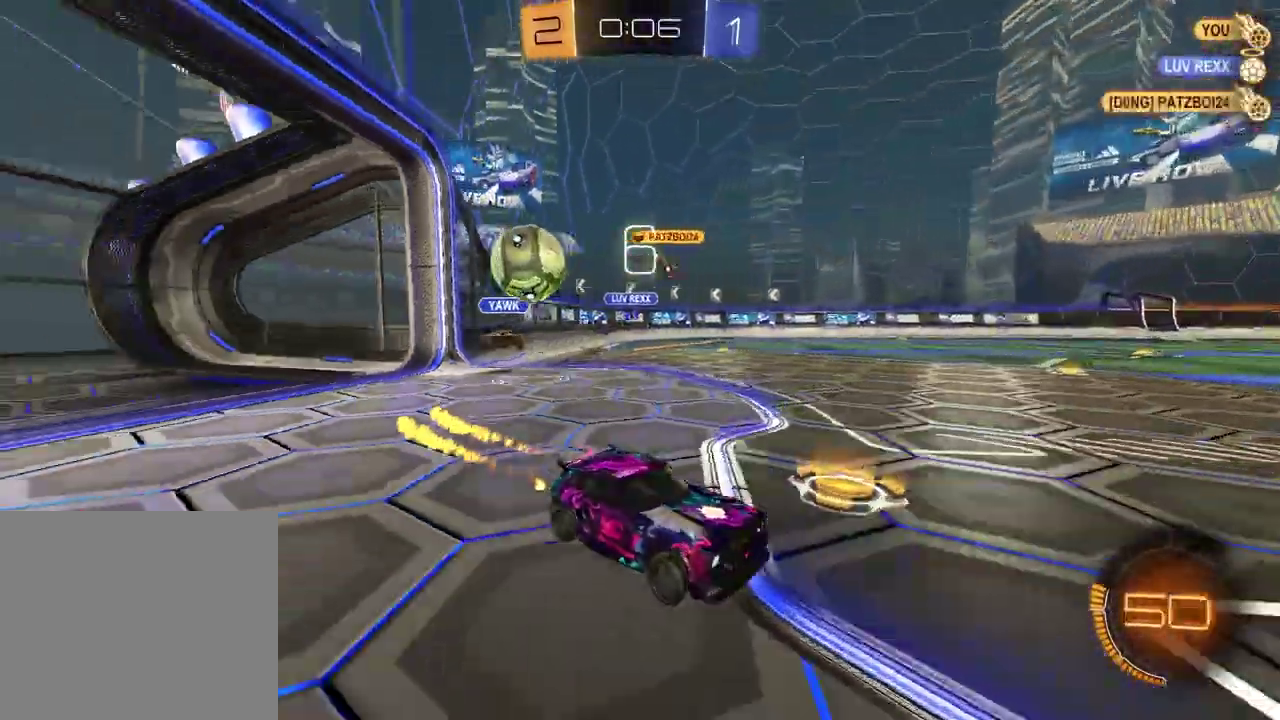
{"dt_ms": 900, "buttons": ["R2"], "left_stick": "center", "right_stick": "center", "events": [[50, "left_stick", "center"], [250, "left_stick", "right"], [717, "left_stick", "center"], [750, "TRIANGLE", "down"], [850, "TRIANGLE", "up"]]}
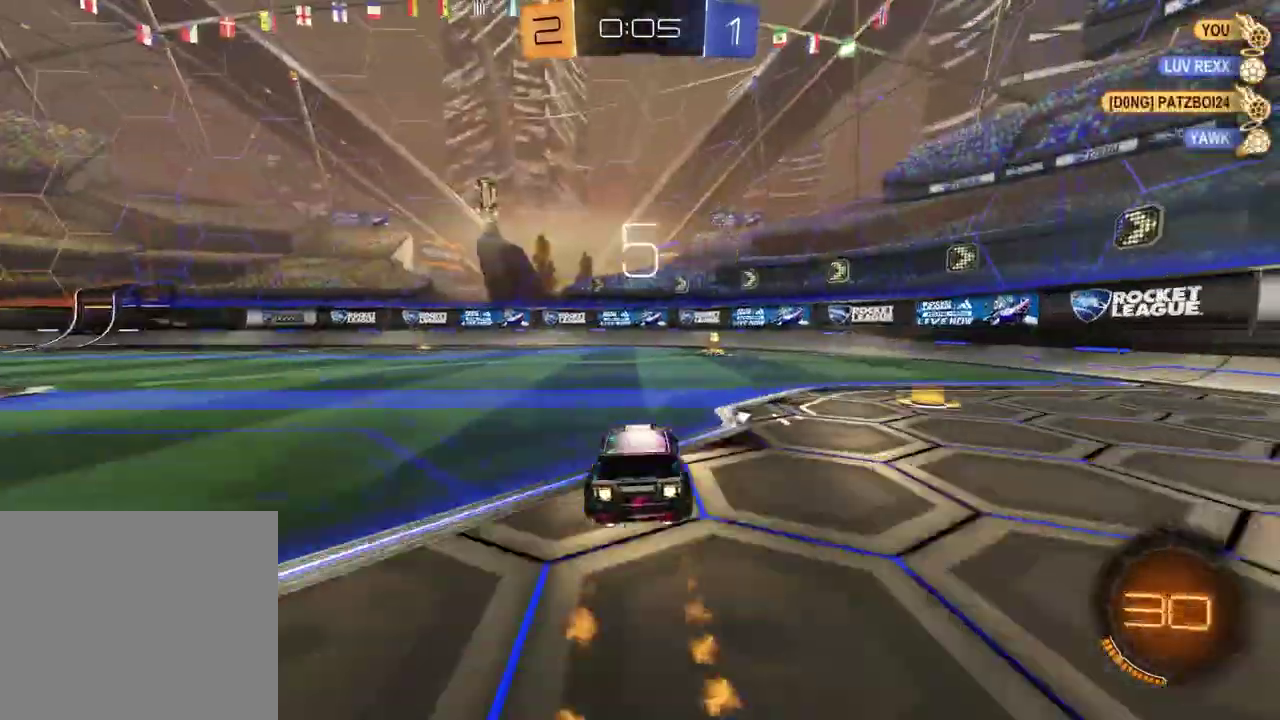
{"dt_ms": 300, "buttons": ["R2"], "left_stick": "center", "right_stick": "center", "events": [[100, "TRIANGLE", "down"], [200, "TRIANGLE", "up"]]}
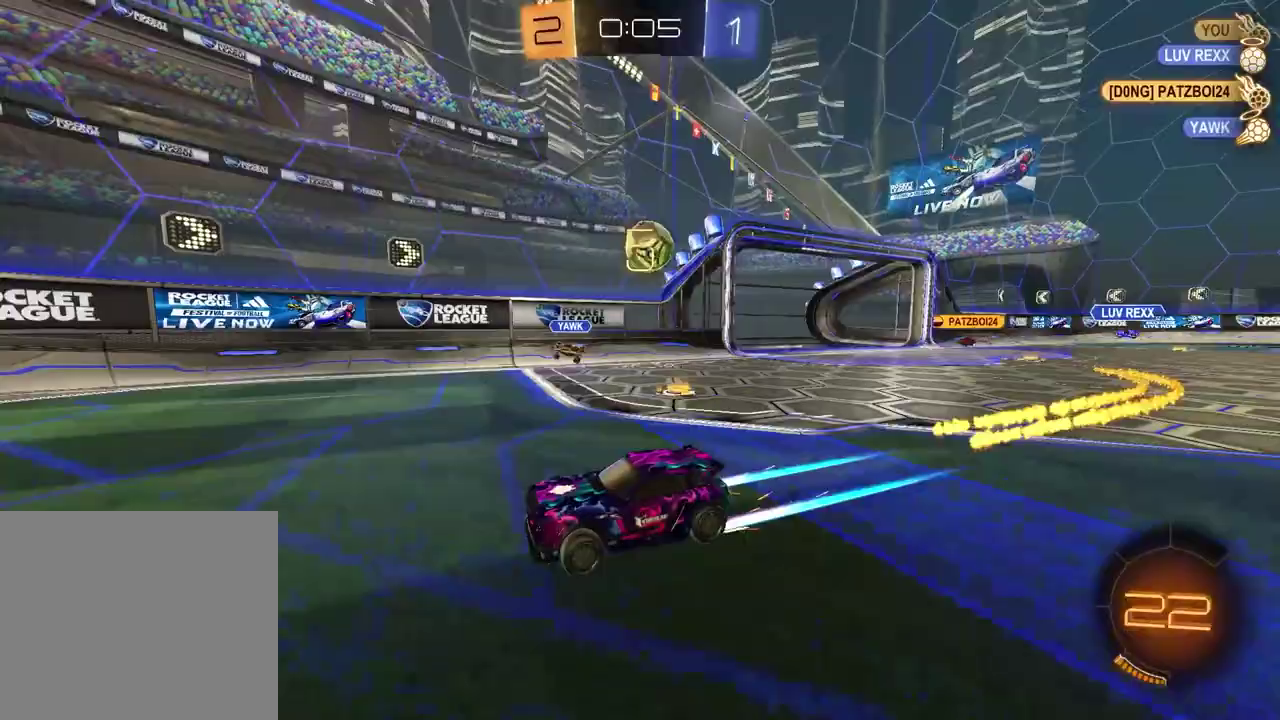
{"dt_ms": 600, "buttons": ["CROSS", "R2"], "left_stick": "right", "right_stick": "center", "events": [[17, "left_stick", "right"], [183, "R2", "up"], [383, "R2", "down"], [533, "CROSS", "down"]]}
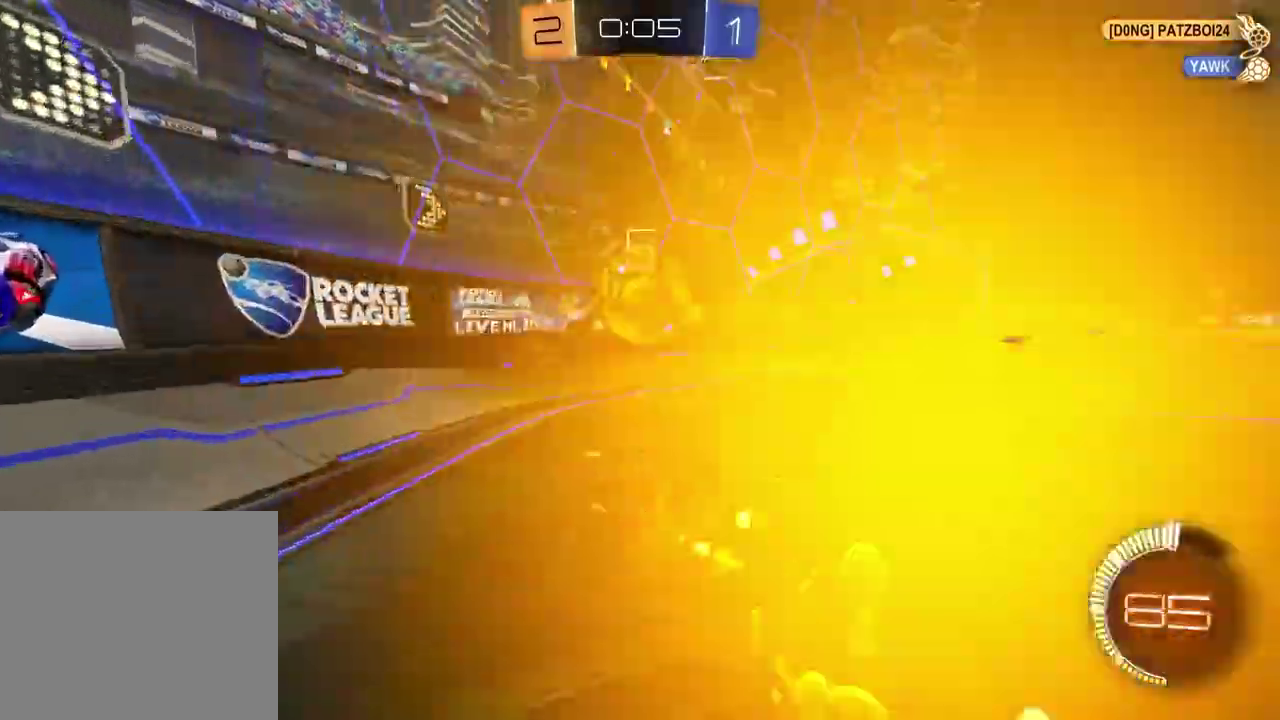
{"dt_ms": 400, "buttons": ["R2"], "left_stick": "center", "right_stick": "center", "events": [[67, "CROSS", "up"], [67, "left_stick", "center"], [83, "SQUARE", "down"], [183, "left_stick", "down-right"], [233, "left_stick", "up-left"], [317, "left_stick", "center"], [333, "SQUARE", "up"]]}
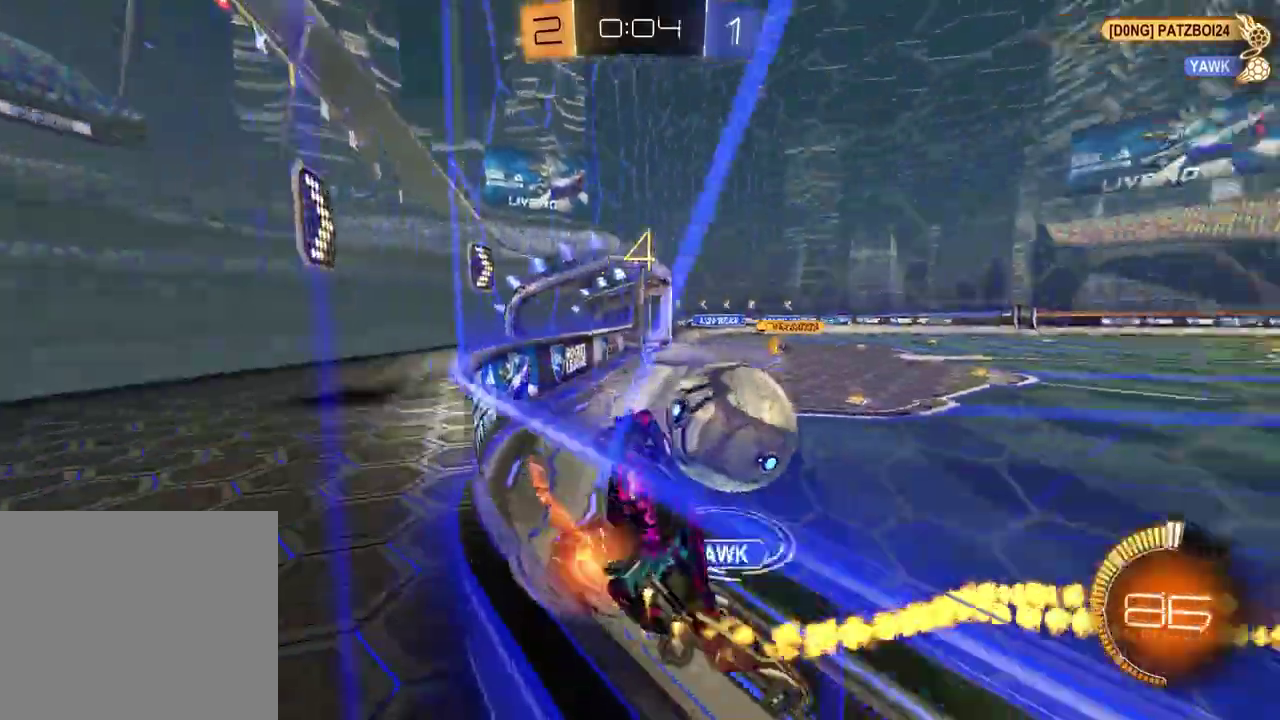
{"dt_ms": 500, "buttons": ["R2"], "left_stick": "right", "right_stick": "center", "events": [[150, "left_stick", "right"]]}
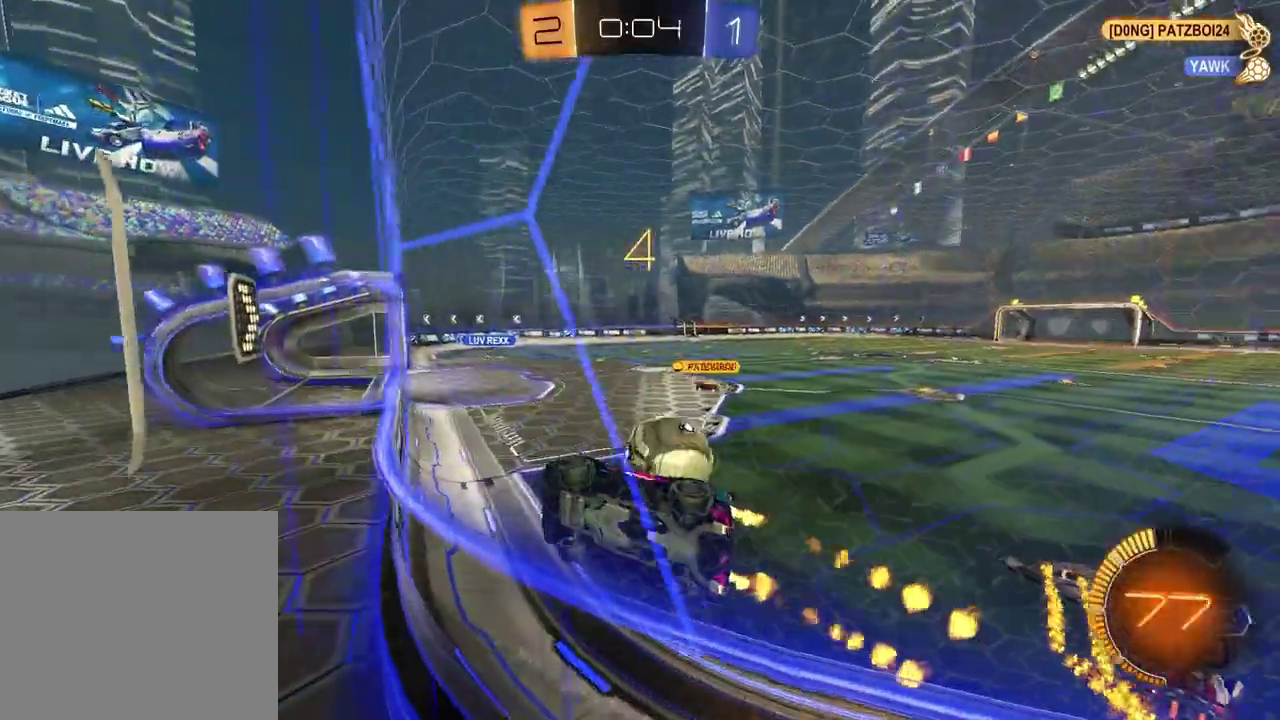
{"dt_ms": 500, "buttons": ["R2"], "left_stick": "center", "right_stick": "center", "events": [[483, "left_stick", "center"]]}
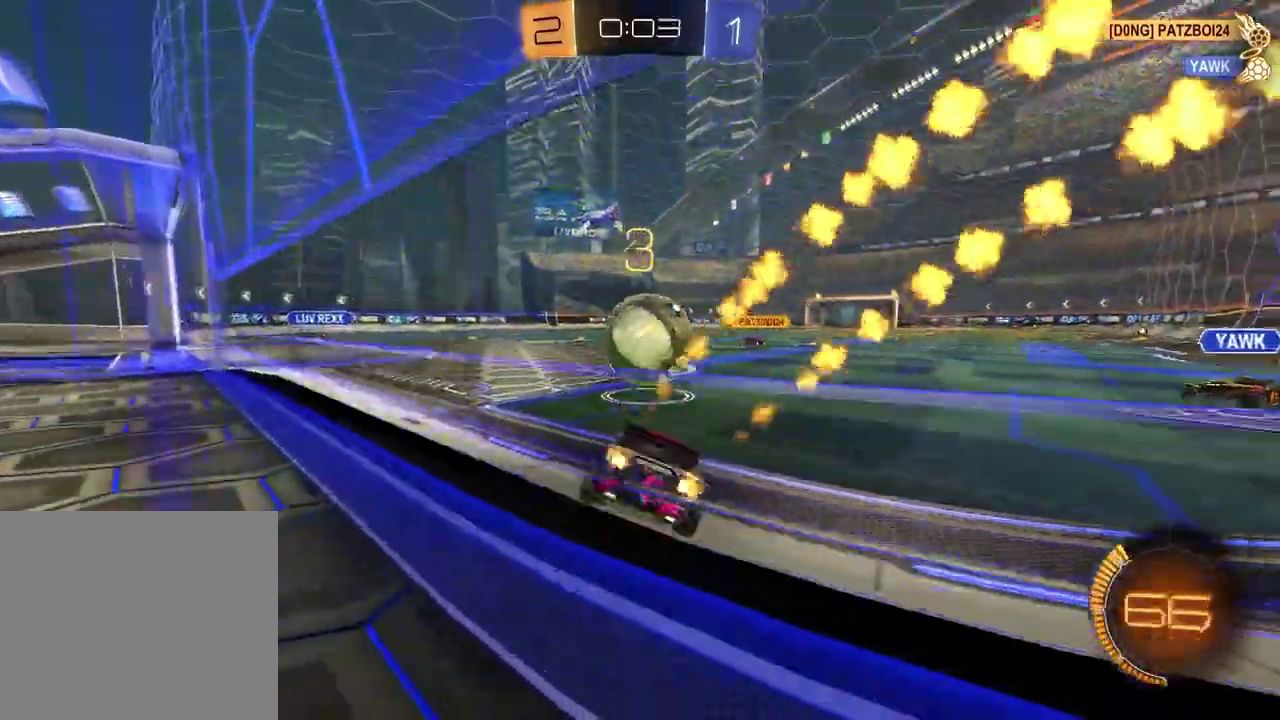
{"dt_ms": 400, "buttons": ["TRIANGLE", "R2"], "left_stick": "left", "right_stick": "center", "events": [[83, "R2", "up"], [333, "R2", "down"], [367, "left_stick", "left"], [400, "TRIANGLE", "down"]]}
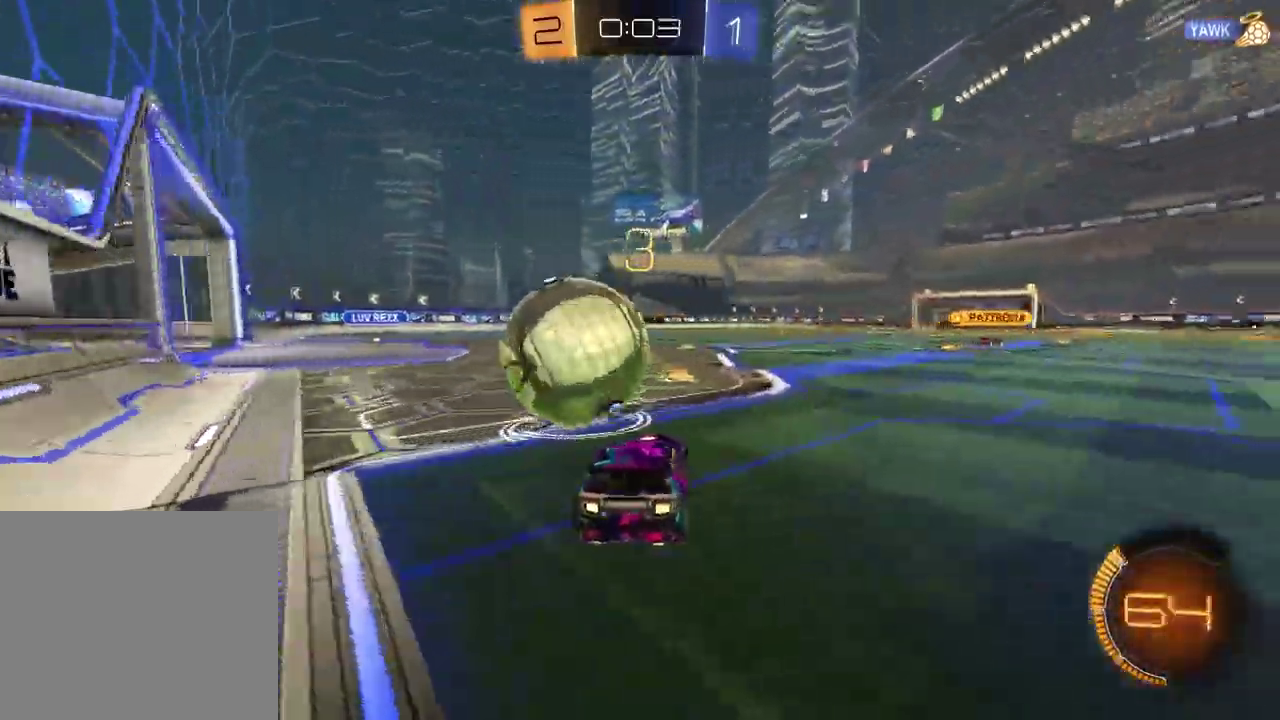
{"dt_ms": 600, "buttons": ["R2"], "left_stick": "left", "right_stick": "center", "events": [[117, "TRIANGLE", "up"], [267, "left_stick", "center"], [400, "left_stick", "left"]]}